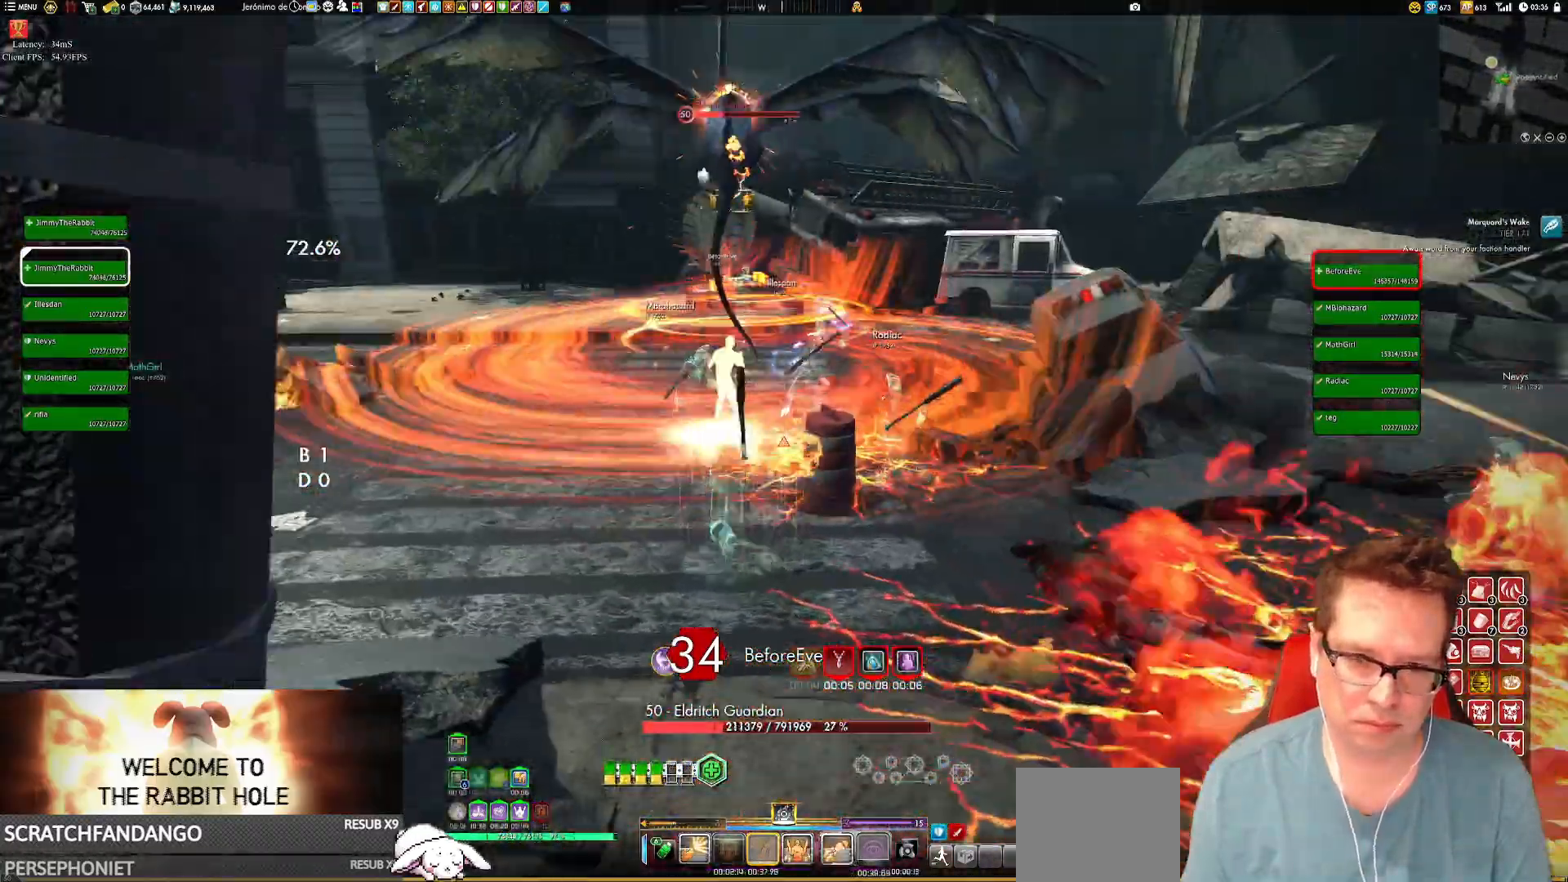
Gameplay with a controller (Xbox layout); each line is a JSON object with the inputs held at the frame after it. "events" lists button and stick changes between this image and that frame as [ms after this image, input, new state], when the widget could be followed in between. Not read: HOME L3 R3.
{"buttons": [], "left_stick": "up-left", "right_stick": "center", "events": [[100, "Y", "down"], [167, "Y", "up"], [200, "left_stick", "center"], [300, "left_stick", "up-left"], [367, "START", "down"], [367, "right_stick", "up-right"], [434, "START", "up"], [467, "right_stick", "center"]]}
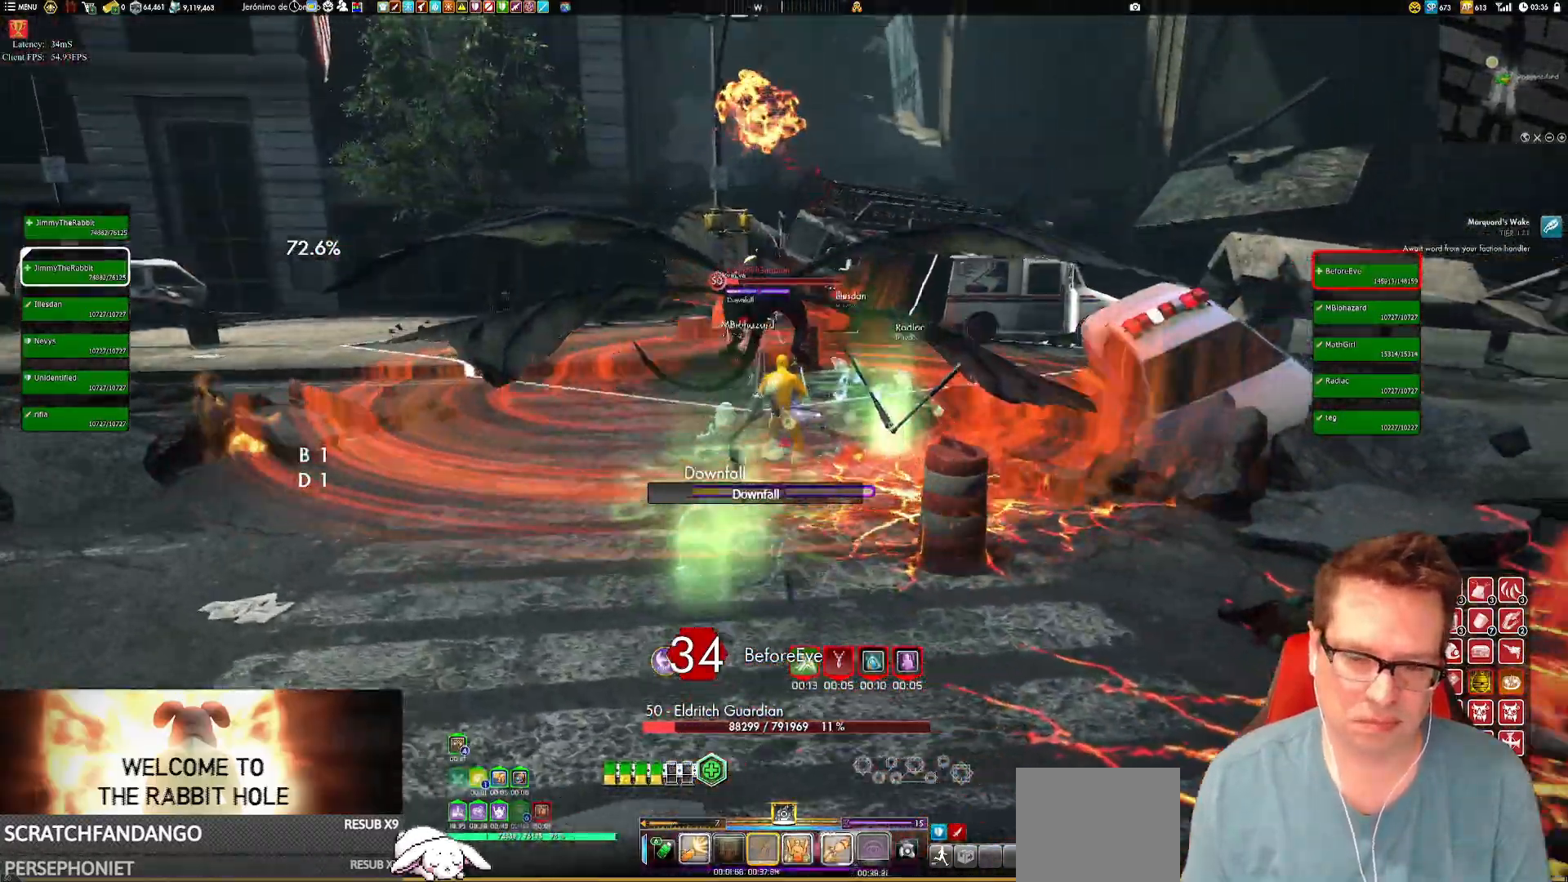
{"buttons": [], "left_stick": "center", "right_stick": "center", "events": [[33, "left_stick", "left"], [100, "Y", "down"], [167, "Y", "up"], [167, "left_stick", "up-left"], [433, "left_stick", "center"]]}
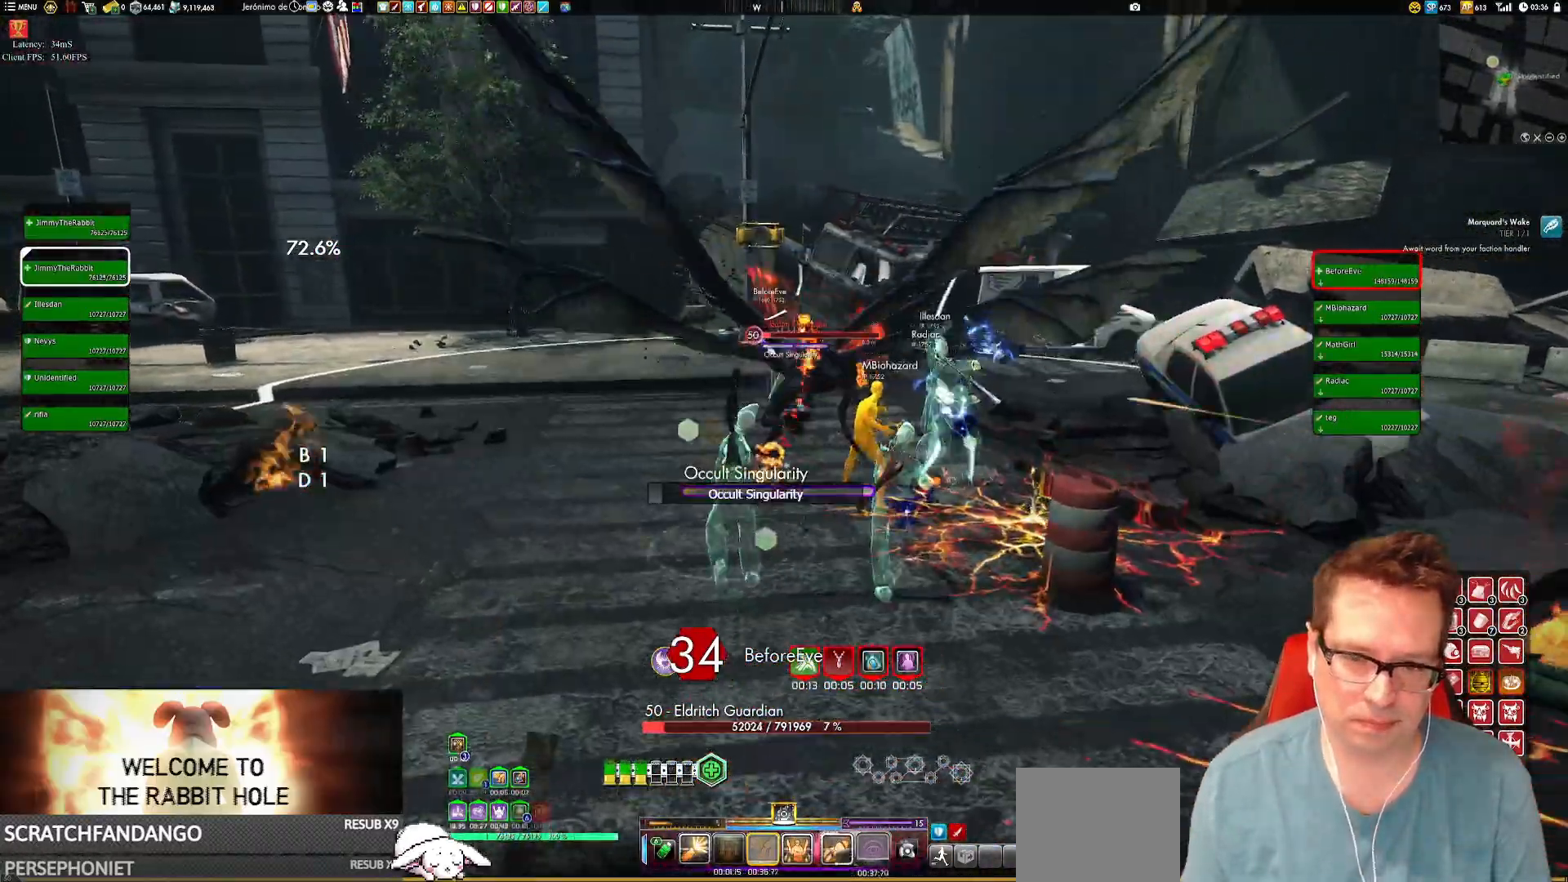
{"buttons": [], "left_stick": "down-left", "right_stick": "center", "events": [[167, "Y", "down"], [234, "Y", "up"], [467, "left_stick", "down-left"]]}
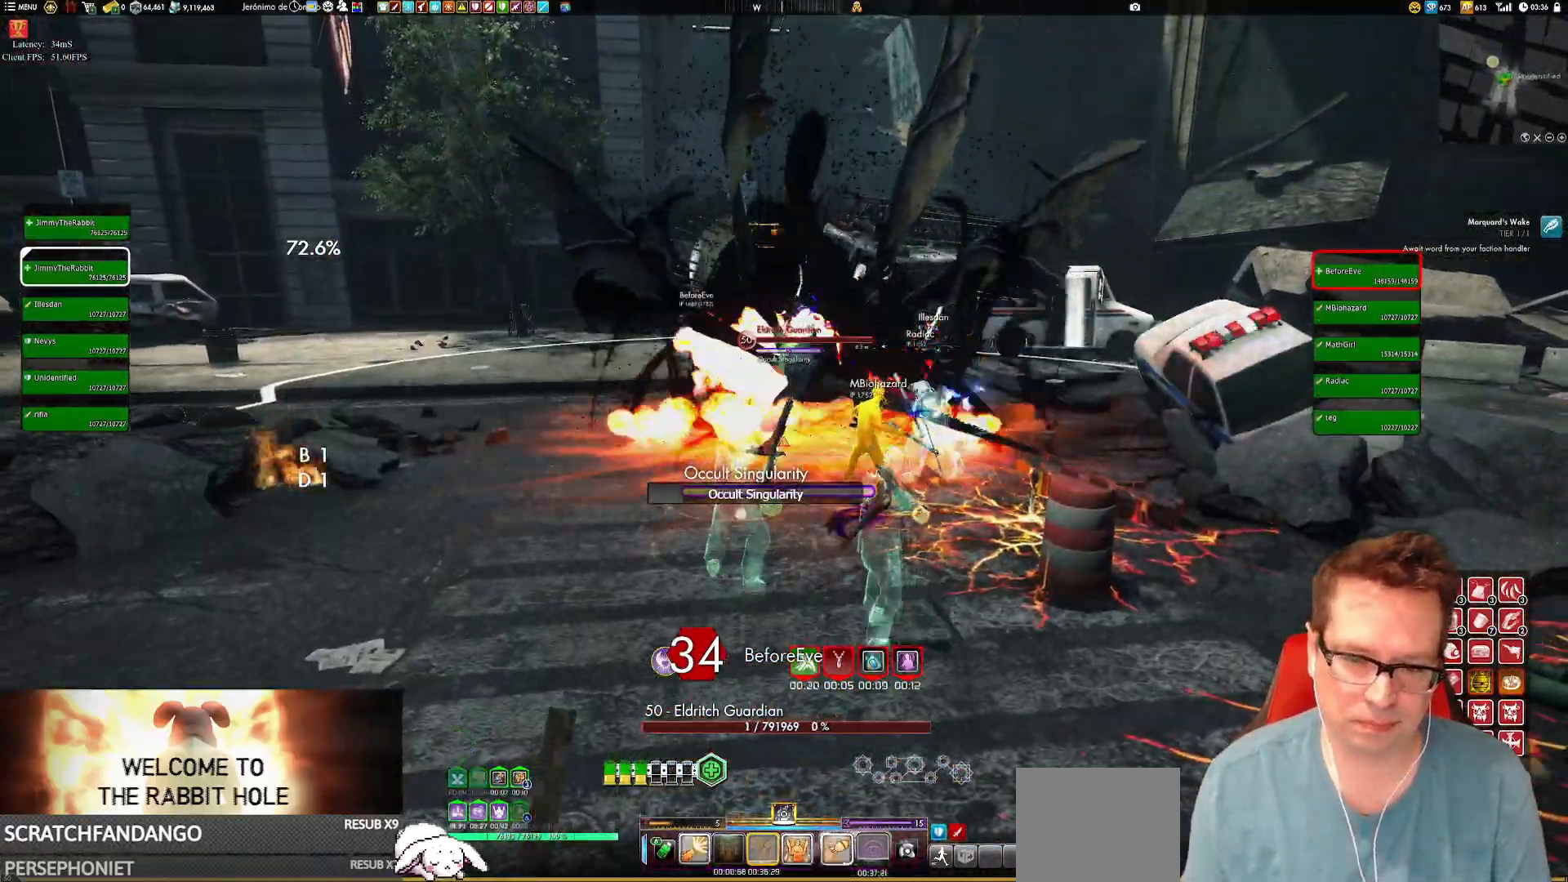
{"buttons": ["Y"], "left_stick": "down-left", "right_stick": "center", "events": [[100, "left_stick", "left"], [200, "left_stick", "down-left"], [467, "Y", "down"]]}
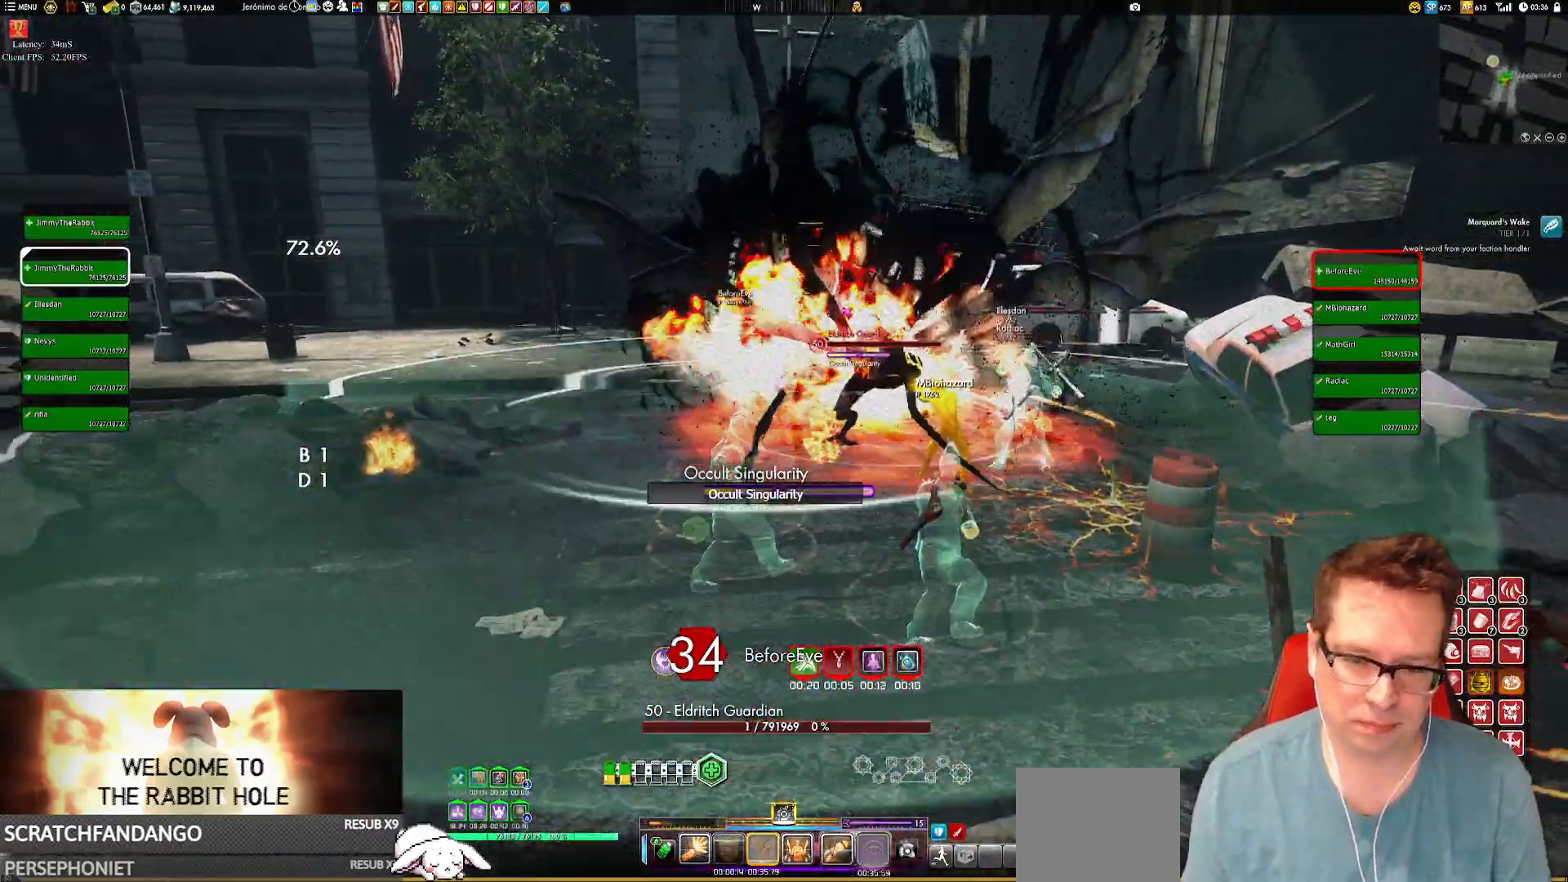
{"buttons": [], "left_stick": "down-left", "right_stick": "center", "events": [[34, "Y", "up"], [134, "Y", "down"], [200, "Y", "up"]]}
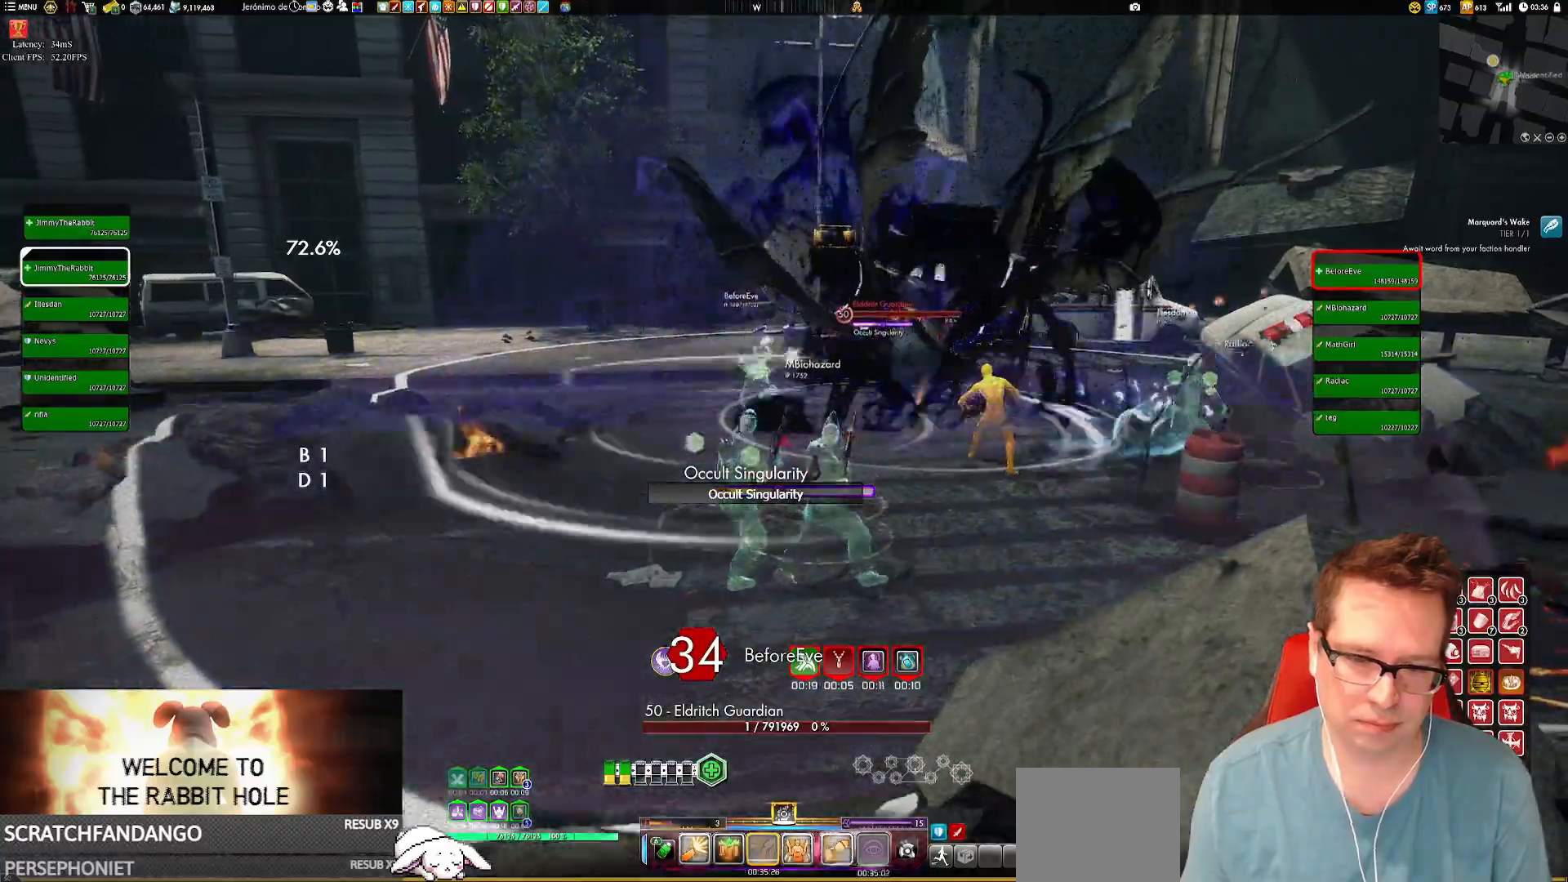
{"buttons": [], "left_stick": "down-left", "right_stick": "center", "events": [[133, "left_stick", "up"], [267, "left_stick", "down-left"], [400, "Y", "down"], [467, "Y", "up"]]}
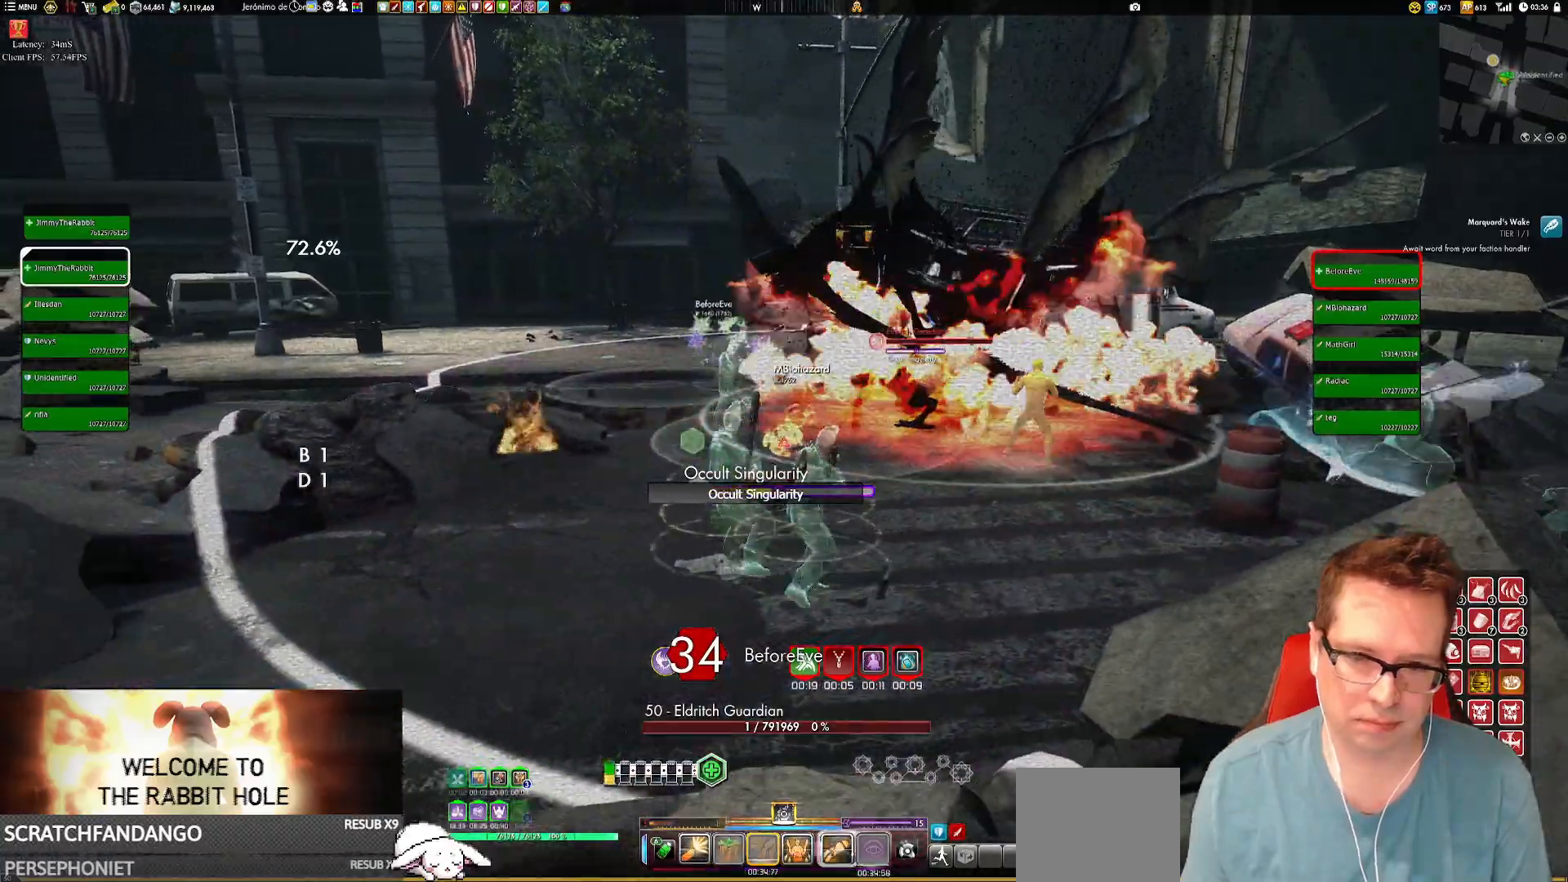
{"buttons": [], "left_stick": "left", "right_stick": "center", "events": [[100, "right_stick", "down-left"], [200, "left_stick", "left"], [334, "right_stick", "center"], [434, "A", "down"], [501, "A", "up"]]}
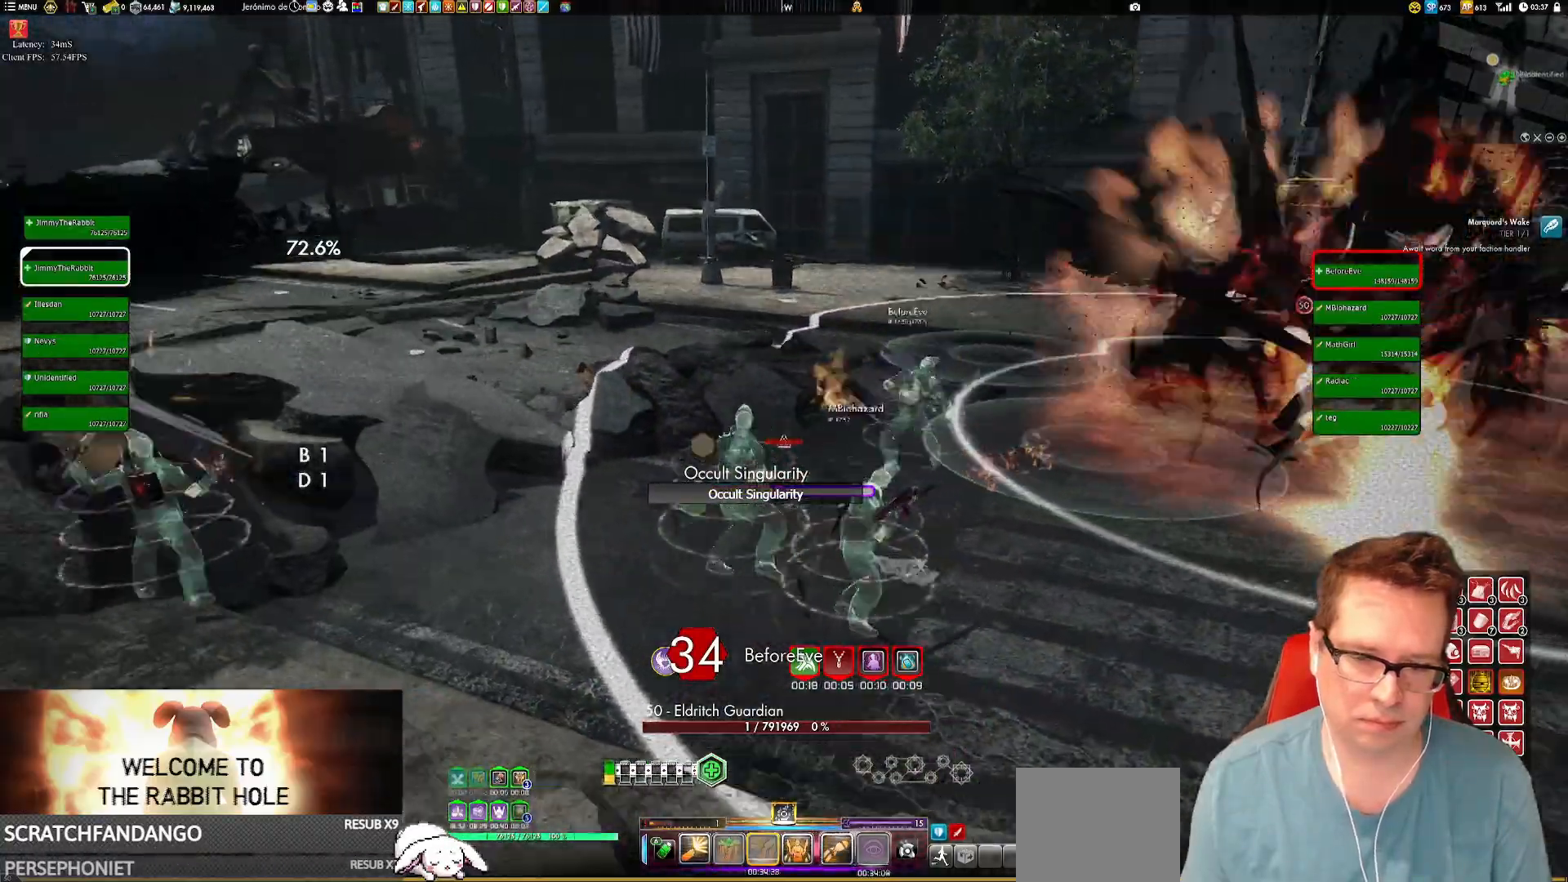
{"buttons": [], "left_stick": "center", "right_stick": "center", "events": [[133, "X", "down"], [233, "X", "up"], [400, "left_stick", "center"]]}
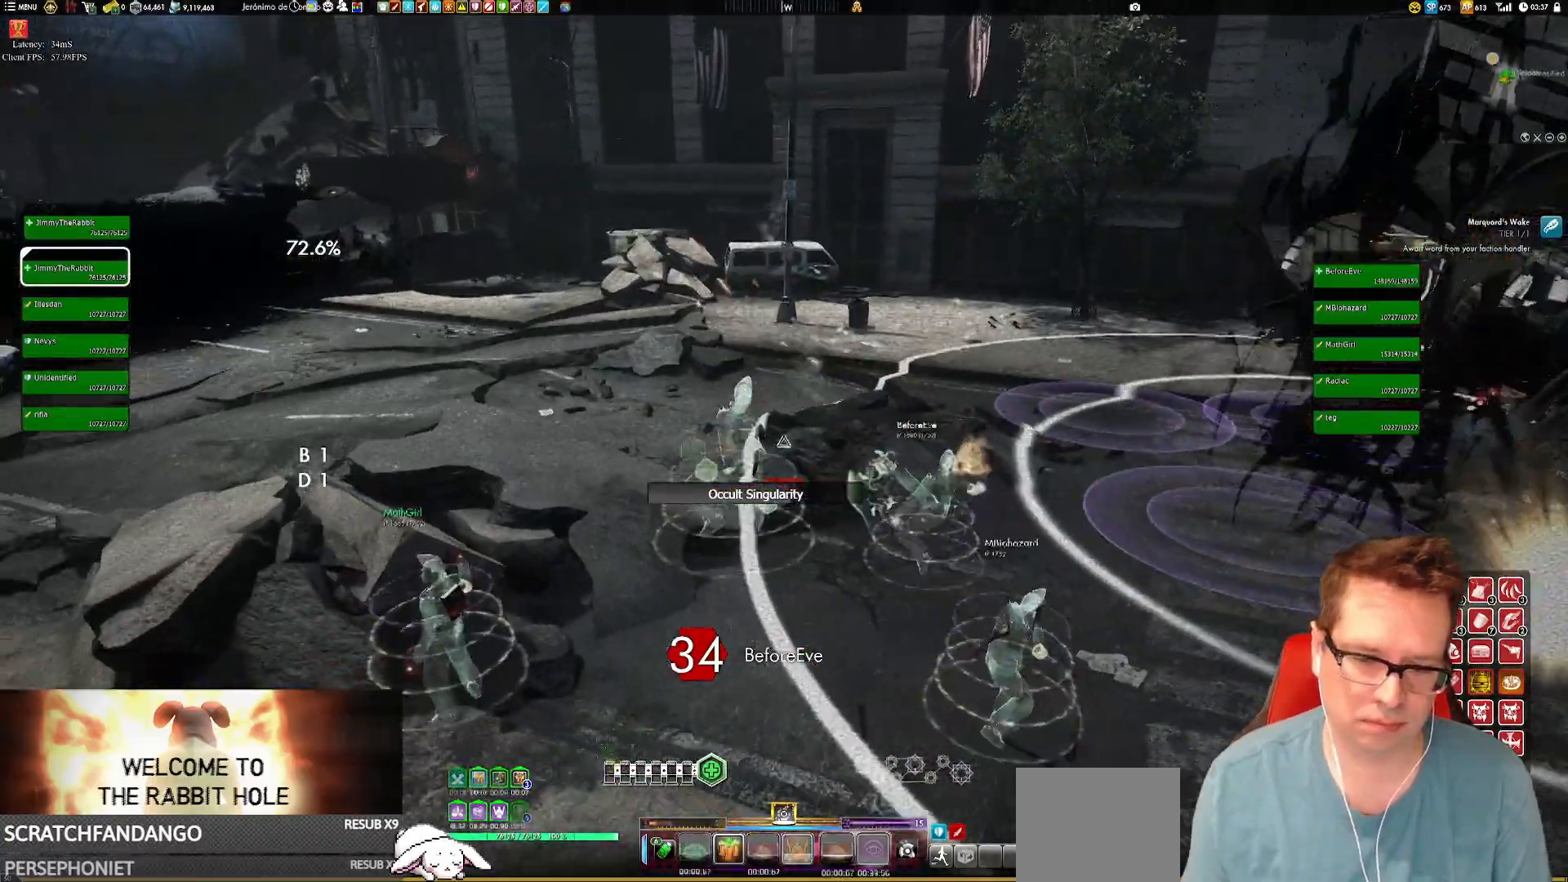
{"buttons": [], "left_stick": "center", "right_stick": "center", "events": [[134, "left_stick", "up-left"], [200, "right_stick", "down-right"], [367, "right_stick", "center"], [434, "left_stick", "center"]]}
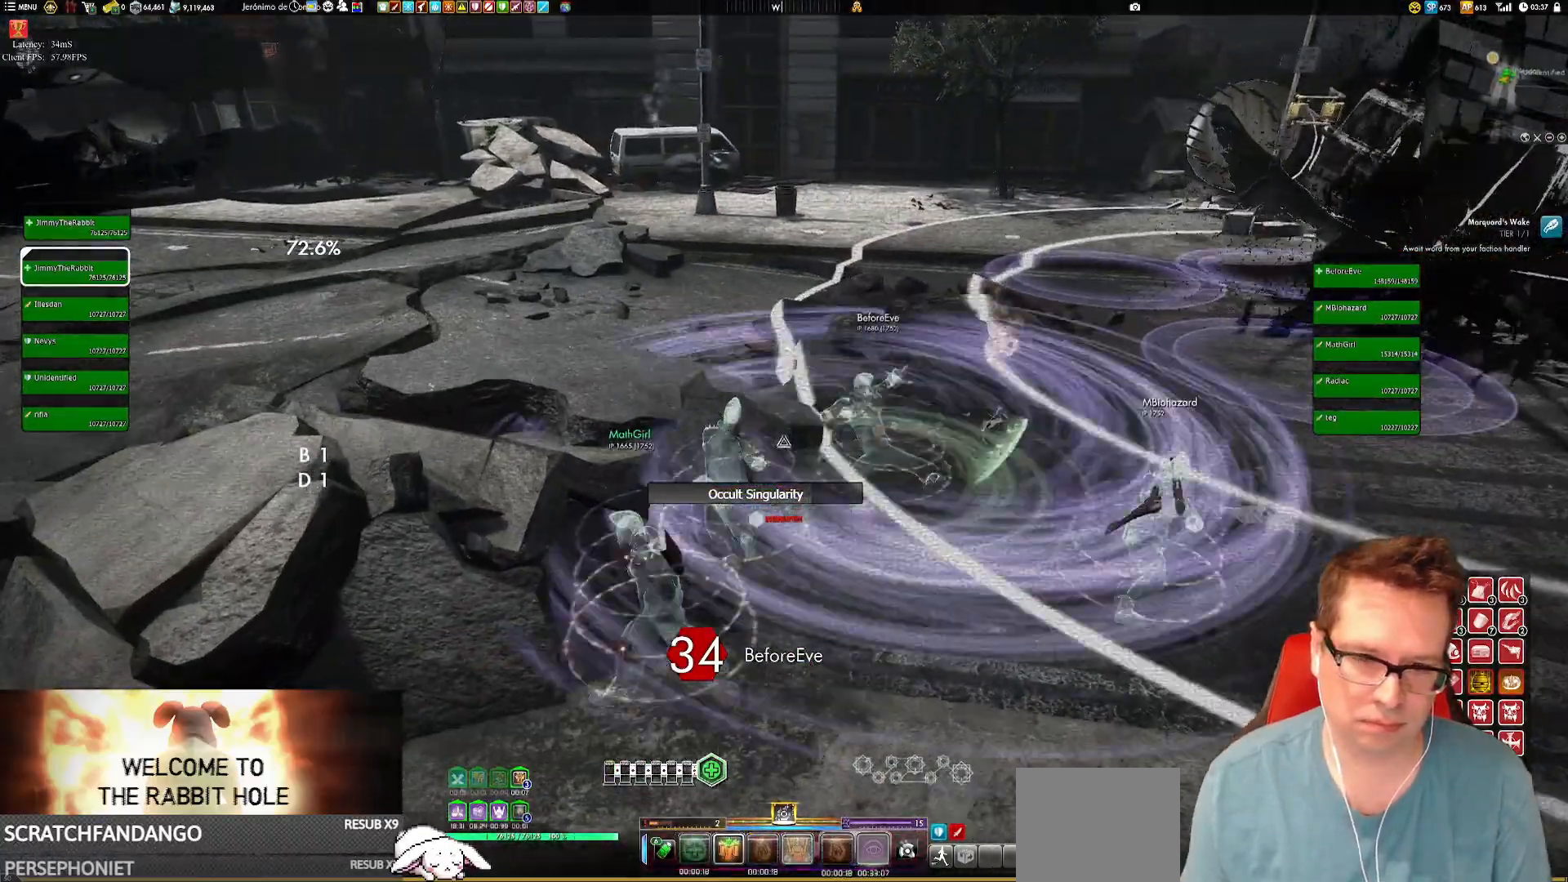
{"buttons": [], "left_stick": "center", "right_stick": "center", "events": [[133, "X", "down"], [200, "X", "up"], [300, "X", "down"], [367, "X", "up"]]}
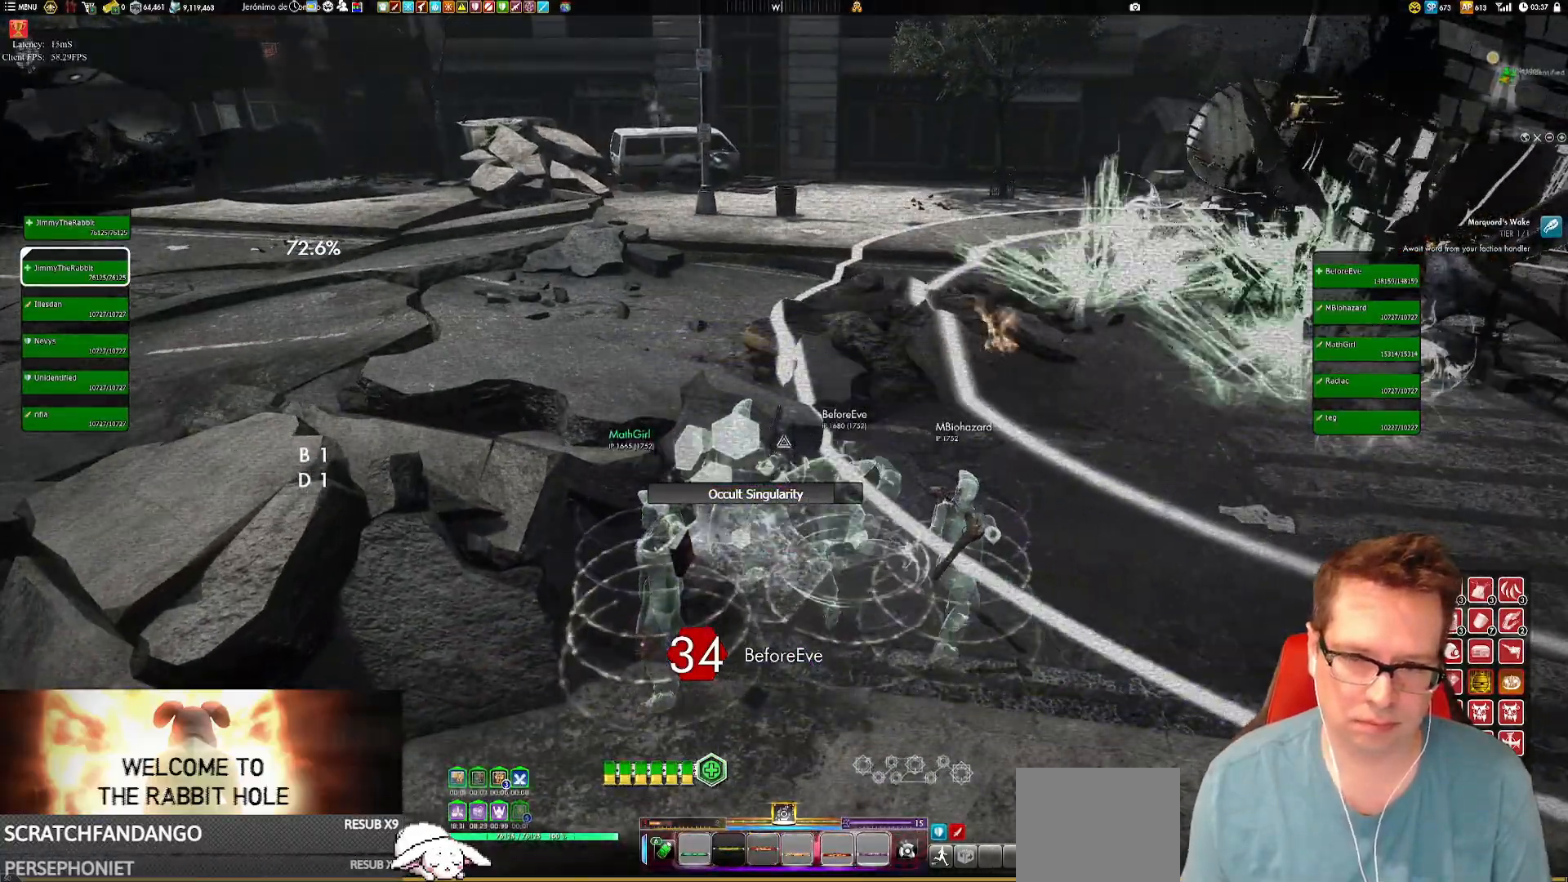
{"buttons": [], "left_stick": "center", "right_stick": "center", "events": [[67, "left_stick", "down-left"], [234, "left_stick", "center"]]}